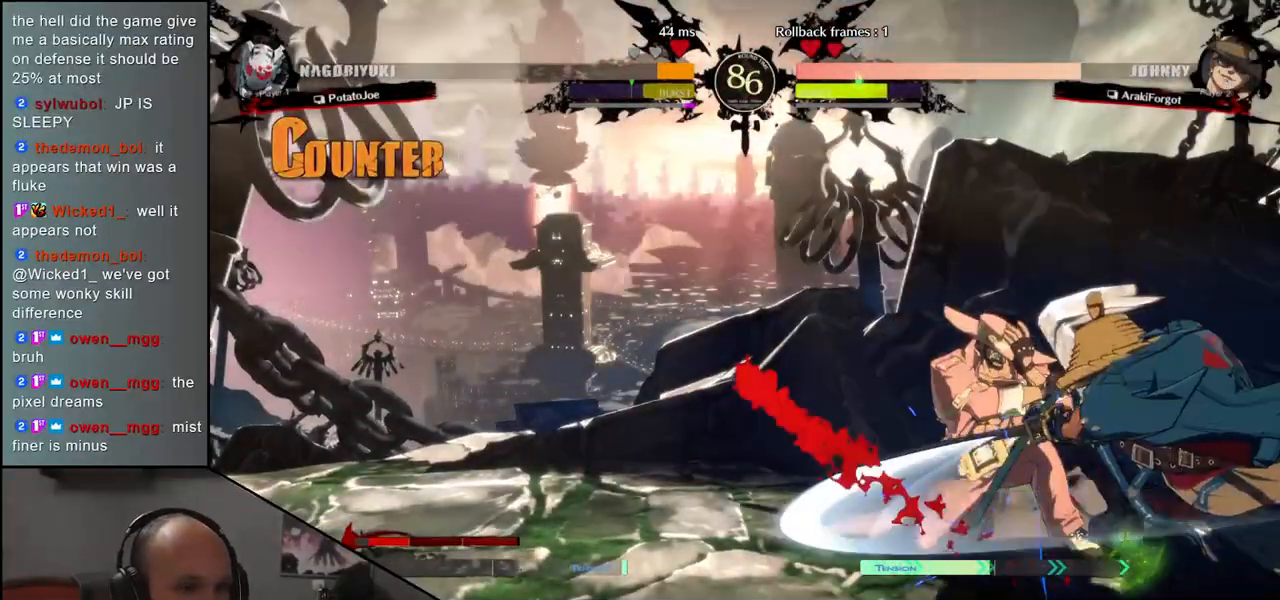
Gameplay with a controller (arcade stick); each line is a JSON object with the inputs held at the frame after it. "events" lists button and stick changes between this image and that frame as [ms after this image, input, new state], when the widget could be followed in between. Not read: L3 R3.
{"buttons": [], "left_stick": "center", "events": [[167, "R1", "down"], [250, "R1", "up"], [350, "R1", "down"], [417, "R1", "up"]]}
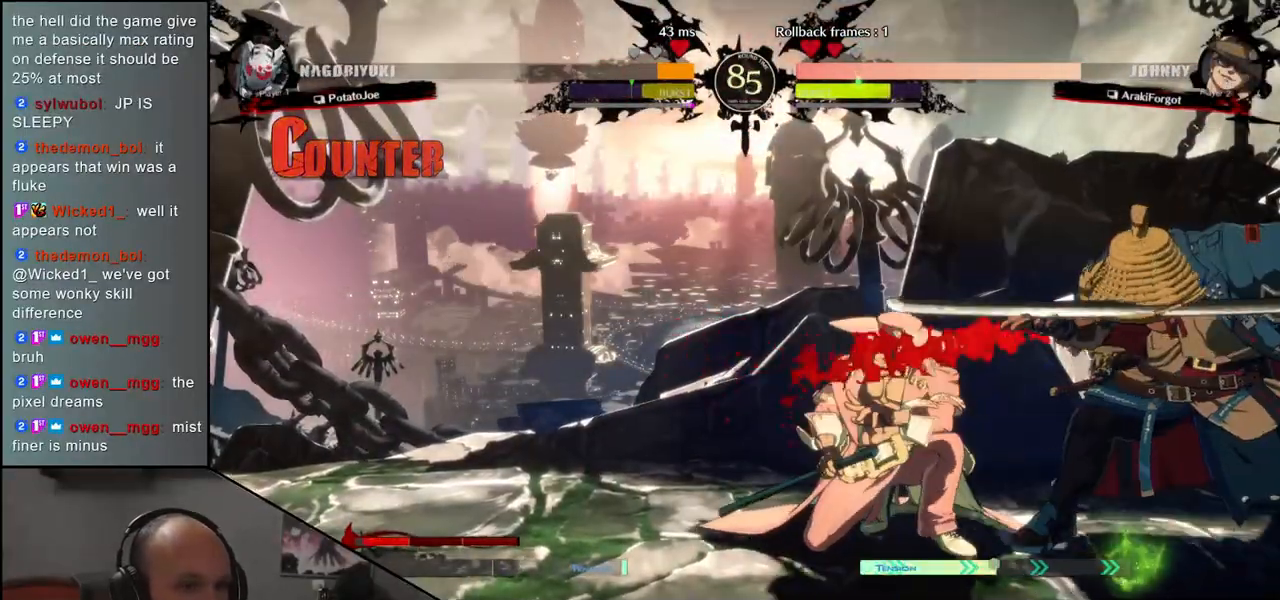
{"buttons": ["R1"], "left_stick": "center", "events": [[17, "R1", "down"], [100, "R1", "up"], [233, "R1", "down"], [317, "R1", "up"], [450, "R1", "down"]]}
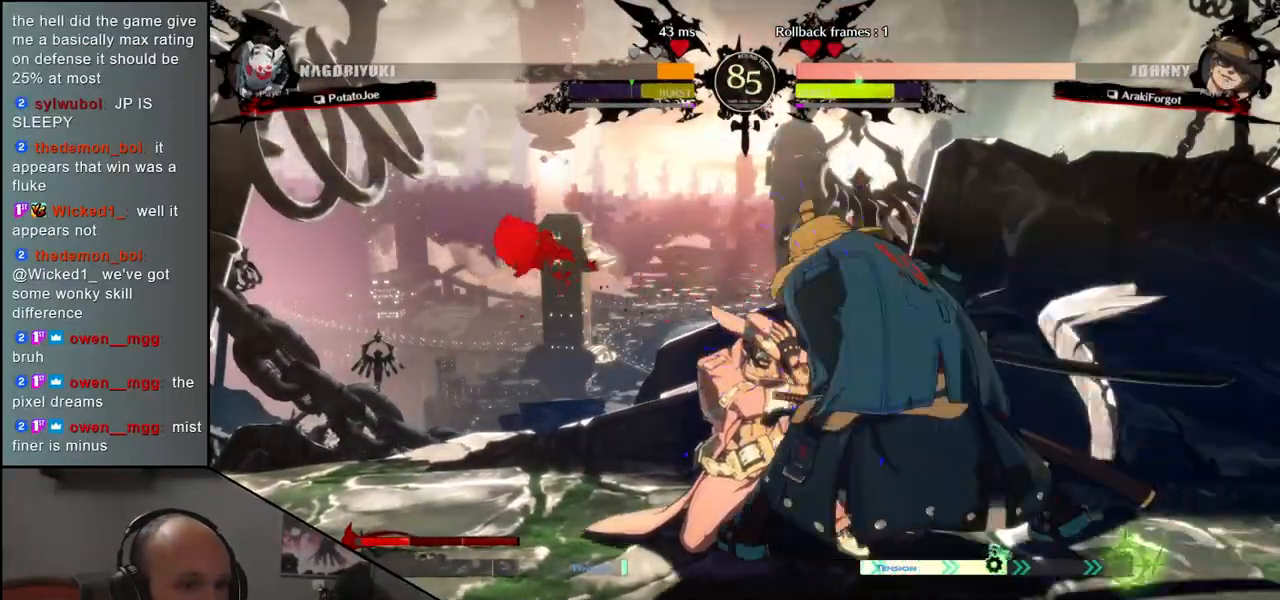
{"buttons": ["TRIANGLE"], "left_stick": "left", "events": [[50, "R1", "up"], [400, "left_stick", "left"], [467, "TRIANGLE", "down"]]}
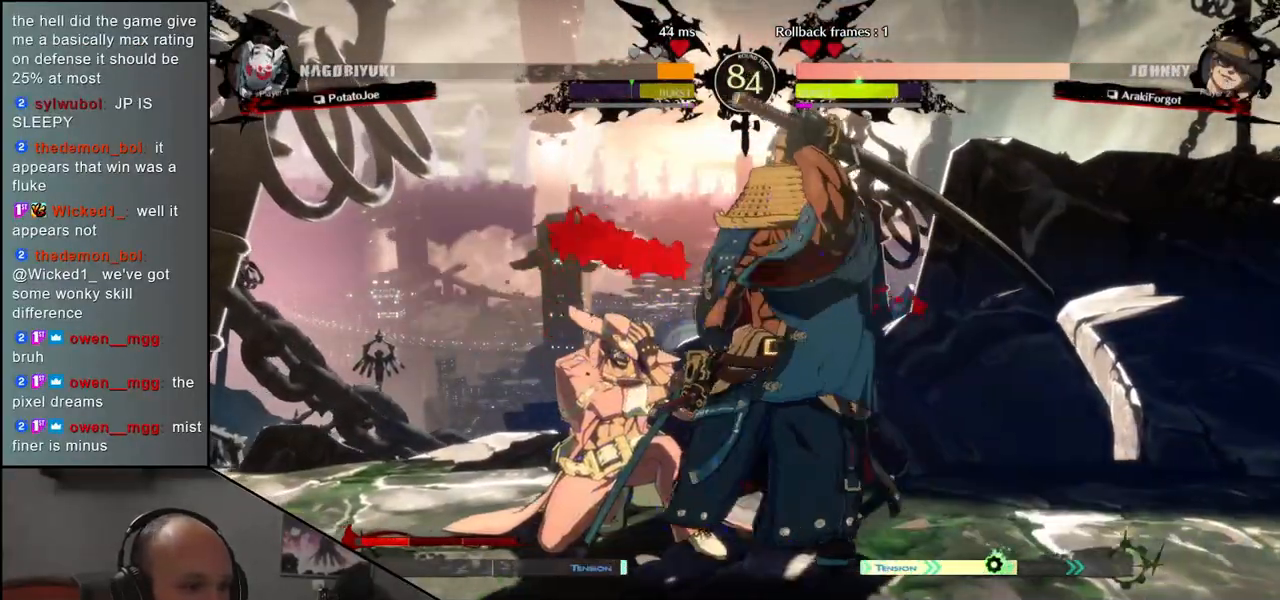
{"buttons": [], "left_stick": "center", "events": [[50, "TRIANGLE", "up"], [133, "TRIANGLE", "down"], [183, "TRIANGLE", "up"], [283, "TRIANGLE", "down"], [333, "TRIANGLE", "up"], [433, "left_stick", "center"]]}
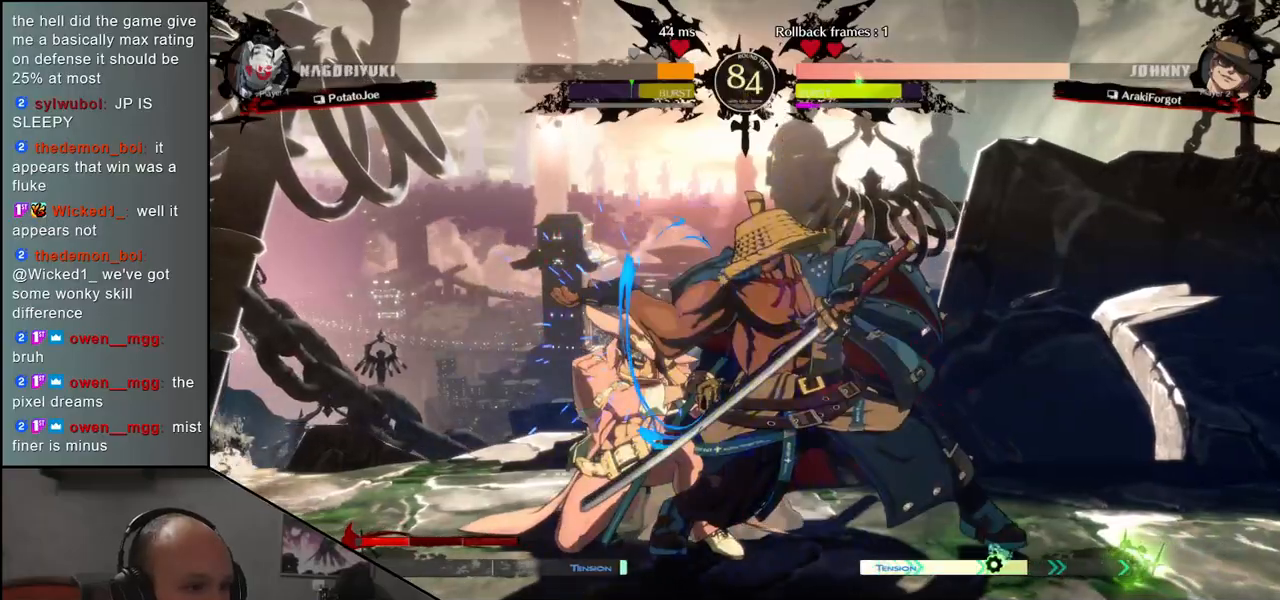
{"buttons": [], "left_stick": "down", "events": [[17, "R1", "down"], [100, "R1", "up"], [167, "left_stick", "down"], [217, "R1", "down"], [300, "R1", "up"], [400, "R1", "down"], [483, "R1", "up"]]}
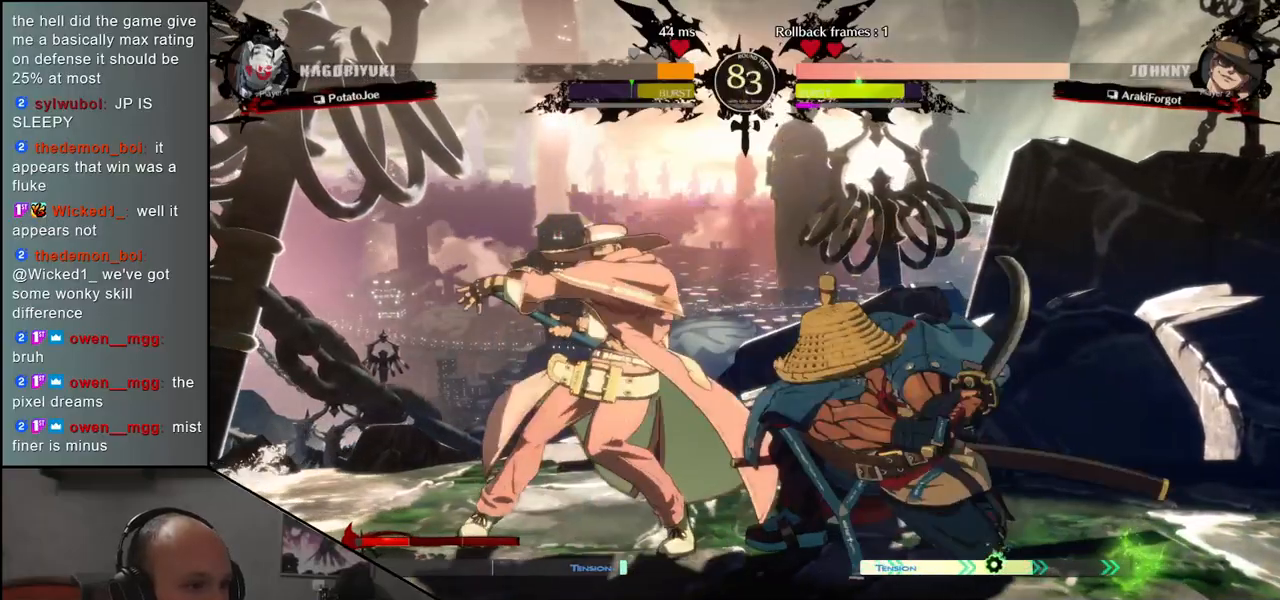
{"buttons": [], "left_stick": "center", "events": [[100, "left_stick", "center"], [183, "L1", "down"], [267, "L1", "up"]]}
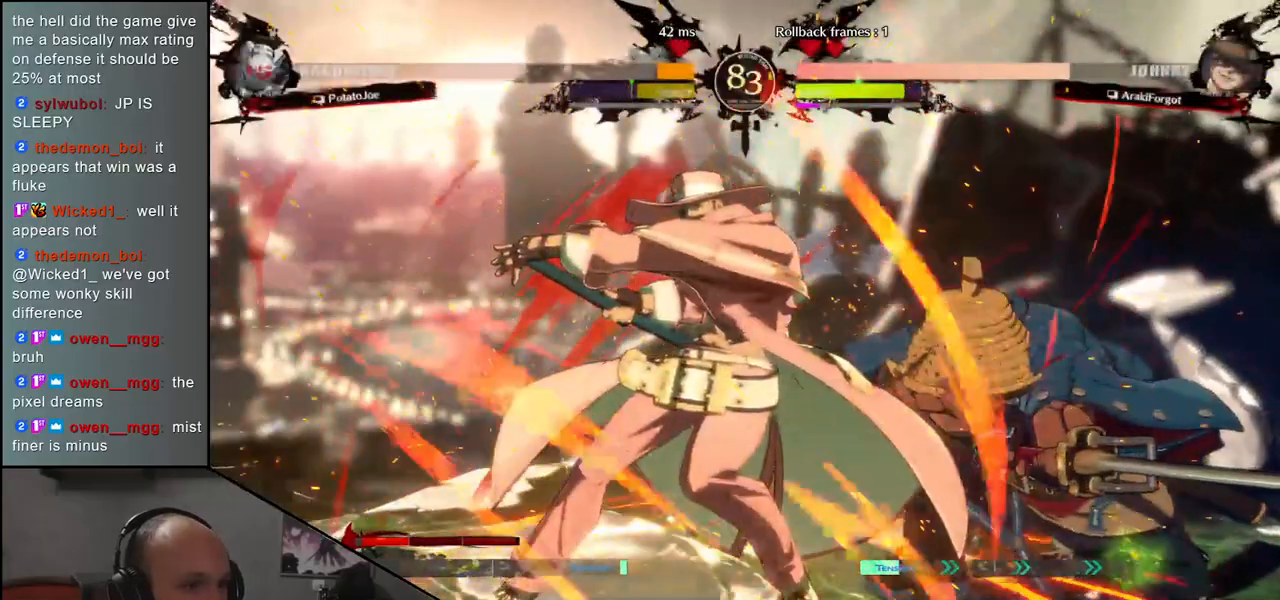
{"buttons": [], "left_stick": "center", "events": [[250, "left_stick", "right"], [500, "left_stick", "center"]]}